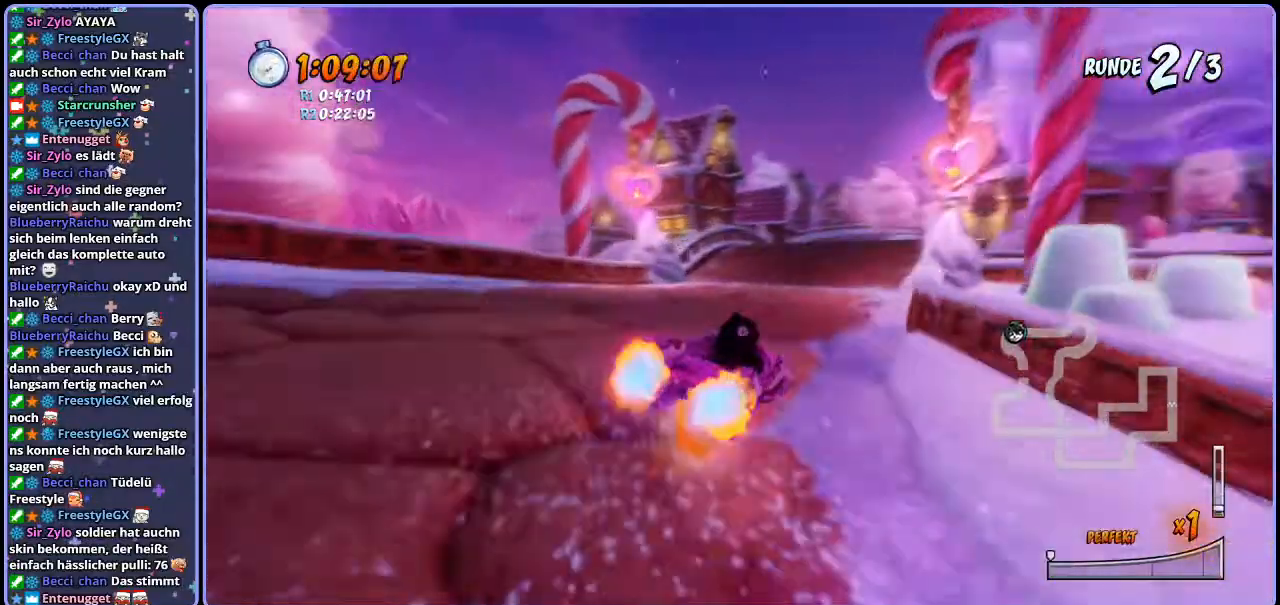
Gameplay with a controller (PlayStation layout); each line is a JSON object with the inputs held at the frame after it. "events" lists button and stick changes between this image and that frame as [ms after this image, input, new state], when the widget could be followed in between.
{"buttons": ["CROSS", "R1"], "left_stick": "right", "right_stick": "center", "events": [[150, "left_stick", "right"]]}
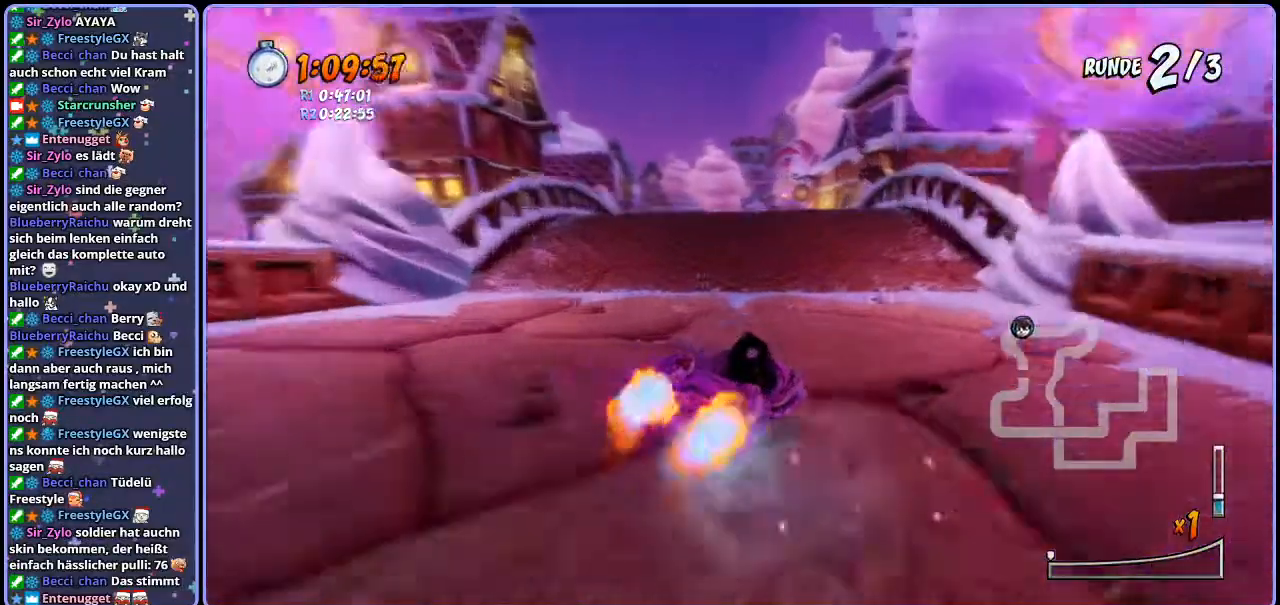
{"buttons": ["CROSS", "R1"], "left_stick": "up-left", "right_stick": "center", "events": [[33, "left_stick", "up-left"]]}
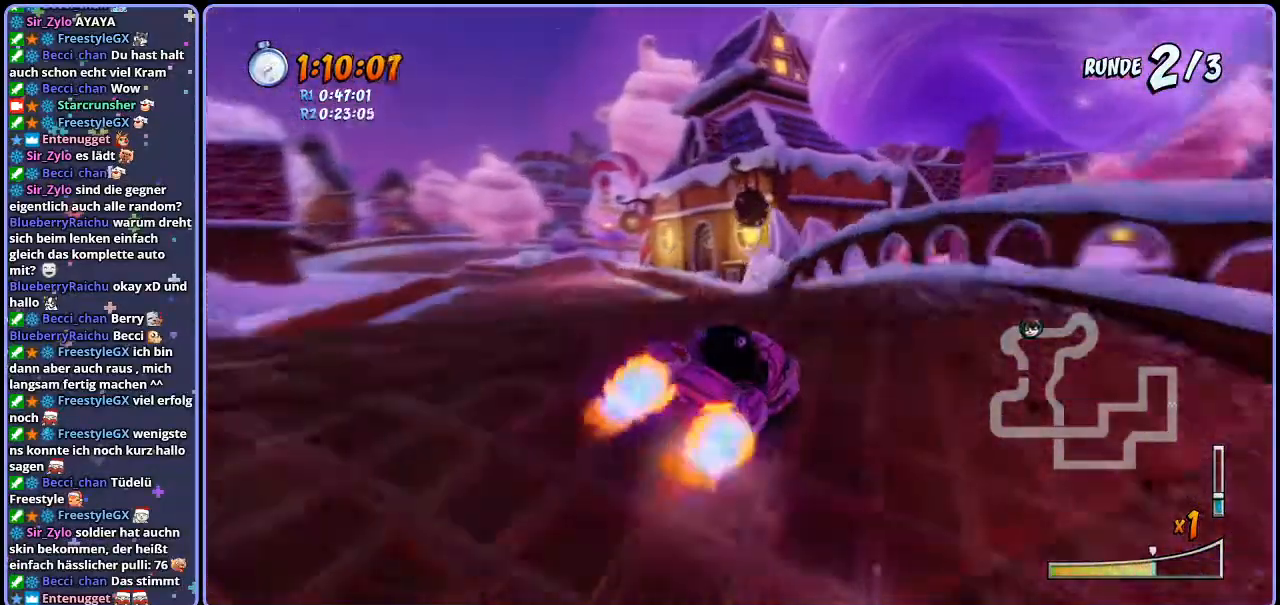
{"buttons": ["CROSS", "R1"], "left_stick": "center", "right_stick": "center", "events": [[317, "L1", "down"], [433, "L1", "up"], [500, "left_stick", "center"]]}
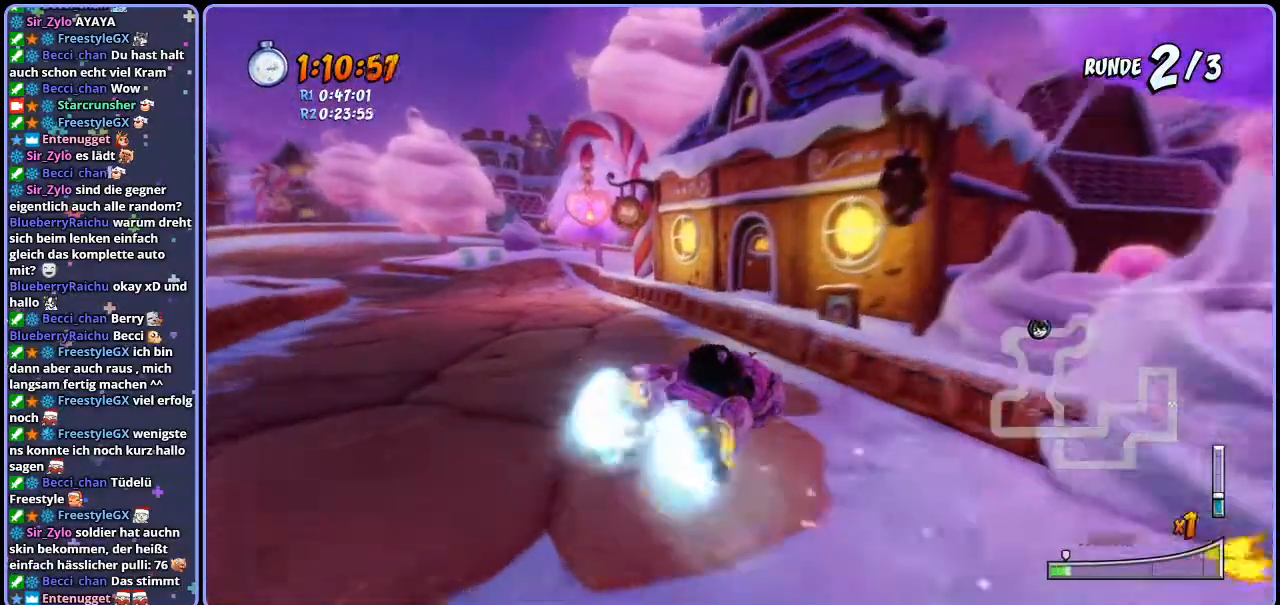
{"buttons": ["CROSS", "R1"], "left_stick": "right", "right_stick": "center", "events": [[17, "R1", "up"], [83, "left_stick", "up-left"], [183, "R1", "down"], [450, "left_stick", "right"]]}
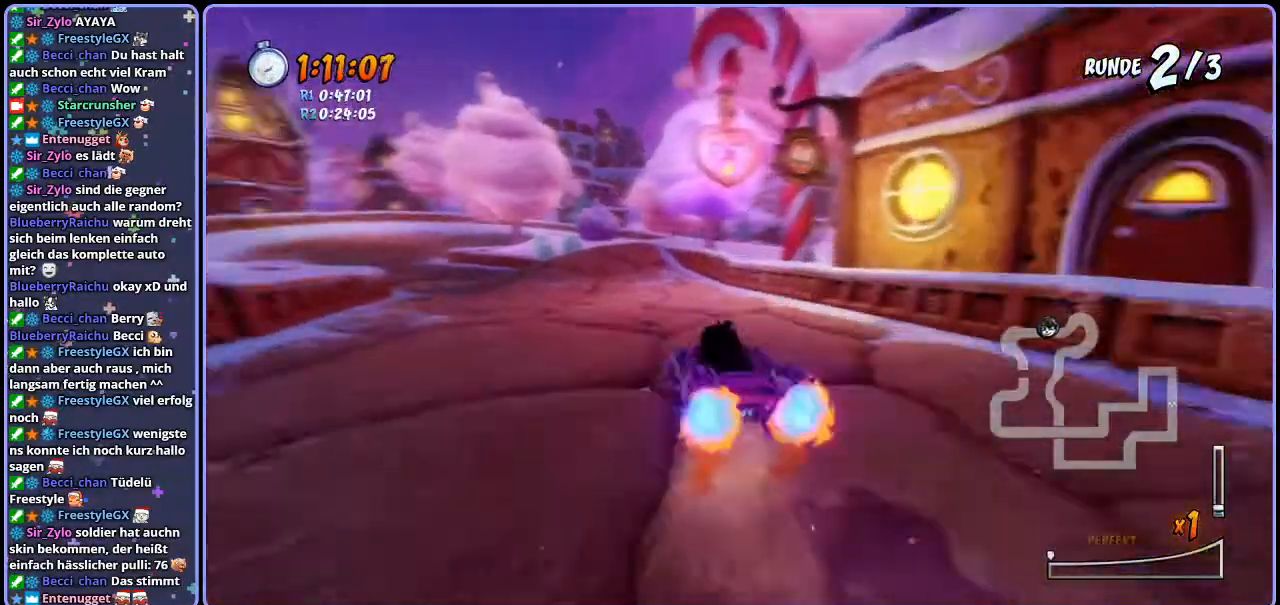
{"buttons": ["CROSS", "R1"], "left_stick": "center", "right_stick": "center", "events": [[250, "left_stick", "left"], [483, "left_stick", "center"]]}
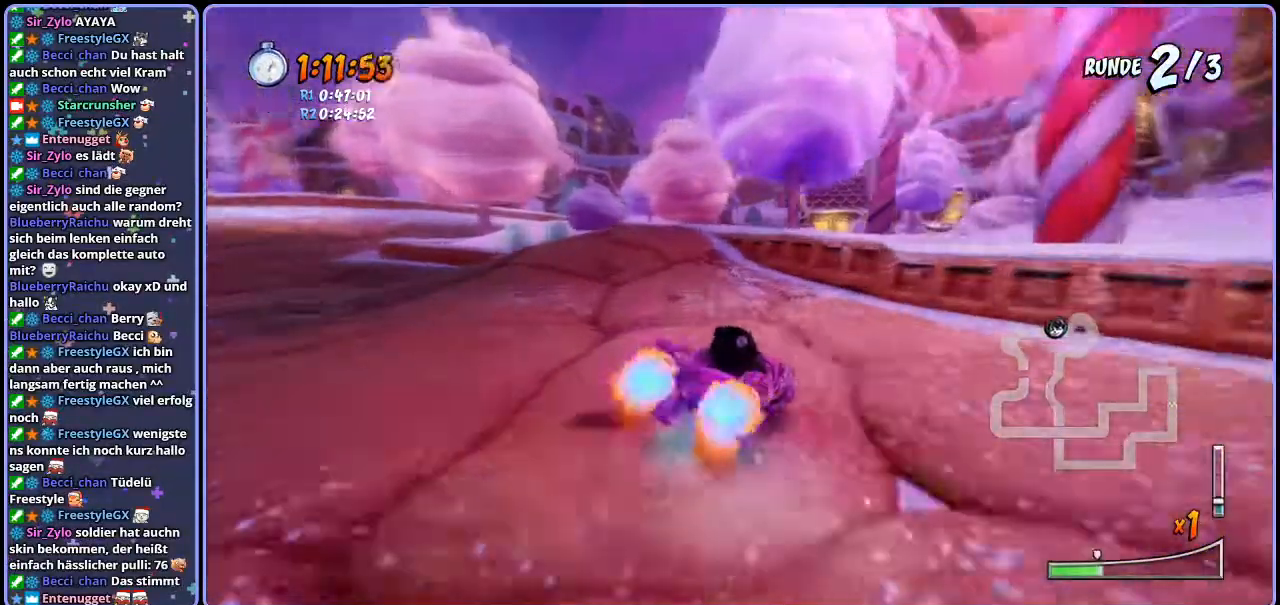
{"buttons": ["CROSS", "SQUARE", "R1"], "left_stick": "down-right", "right_stick": "center", "events": [[17, "left_stick", "right"], [233, "L1", "down"], [333, "R1", "up"], [333, "left_stick", "down-right"], [383, "L1", "up"], [400, "R1", "down"], [467, "SQUARE", "down"]]}
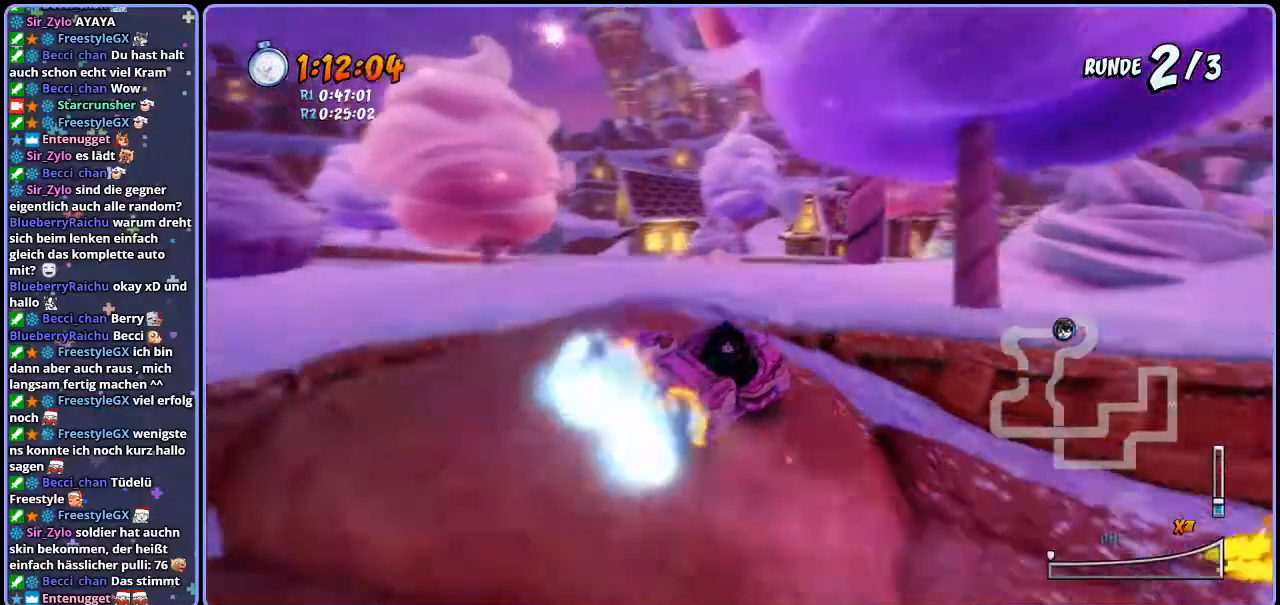
{"buttons": ["CROSS", "R1"], "left_stick": "right", "right_stick": "center", "events": [[17, "CROSS", "up"], [283, "left_stick", "center"], [333, "CROSS", "down"], [333, "SQUARE", "up"], [500, "left_stick", "right"]]}
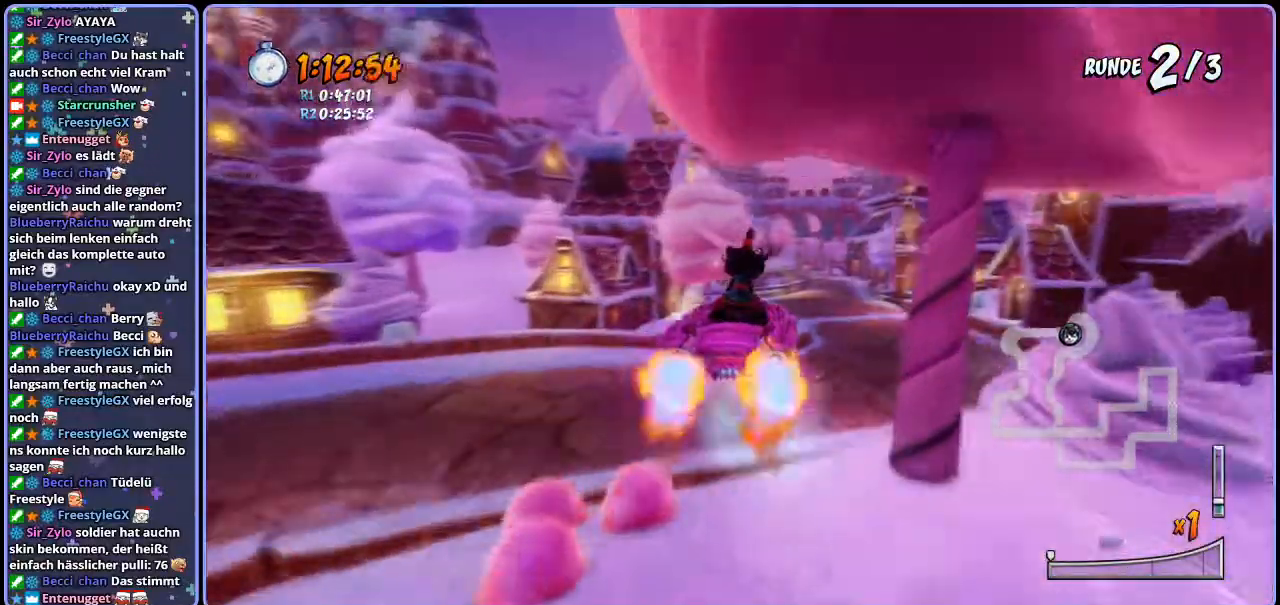
{"buttons": ["CROSS", "R1"], "left_stick": "up-left", "right_stick": "center", "events": [[383, "left_stick", "up-left"]]}
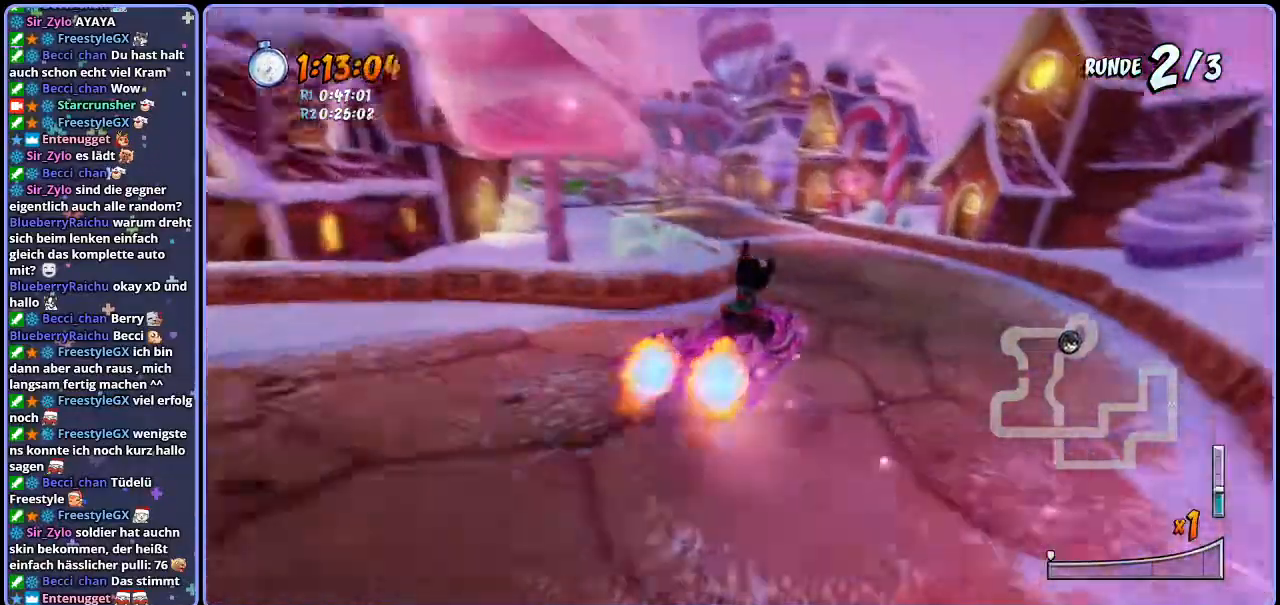
{"buttons": ["CROSS", "R1"], "left_stick": "left", "right_stick": "center", "events": [[150, "left_stick", "right"], [400, "left_stick", "left"]]}
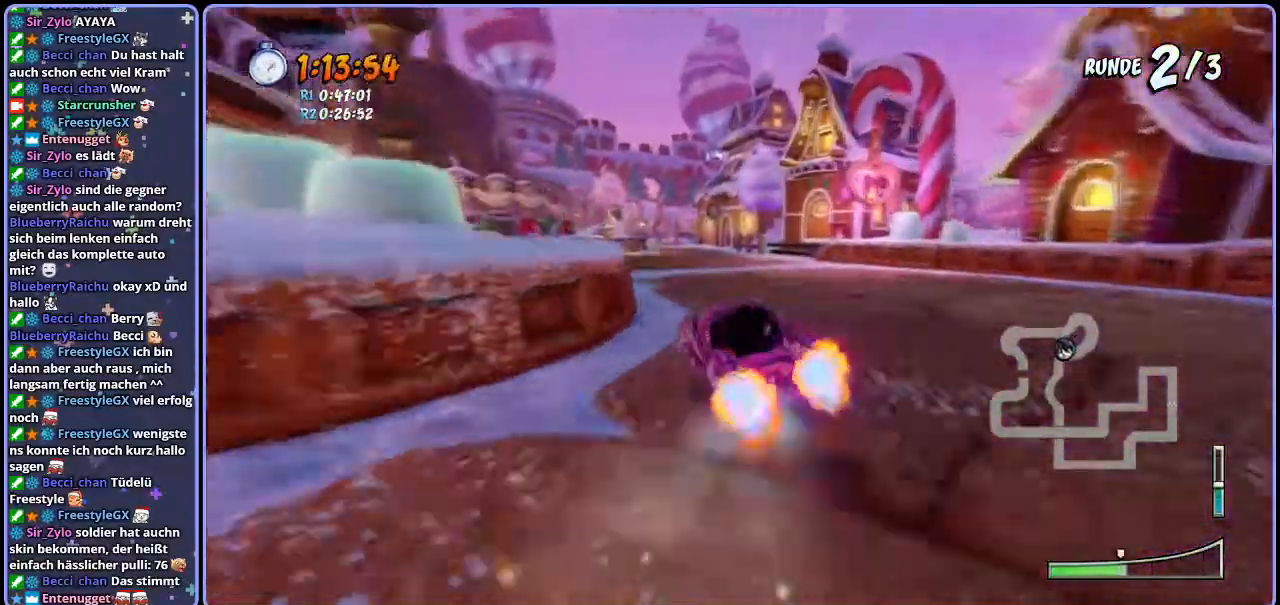
{"buttons": ["CROSS", "L1", "R1"], "left_stick": "right", "right_stick": "center", "events": [[133, "left_stick", "right"], [283, "left_stick", "center"], [417, "left_stick", "right"], [500, "L1", "down"]]}
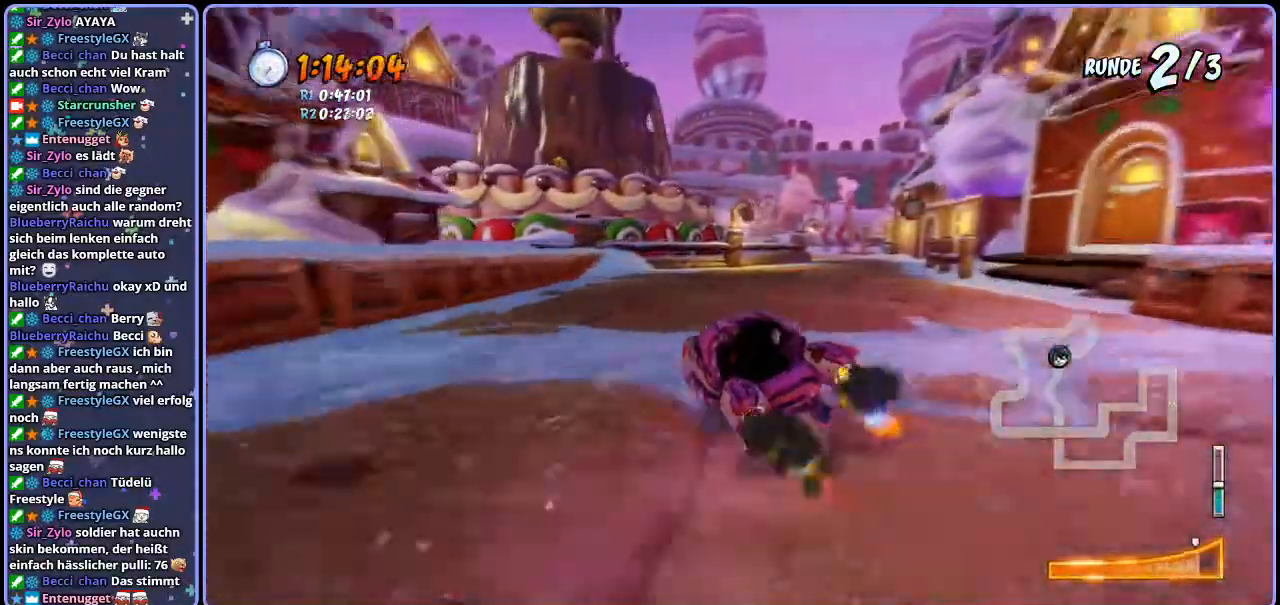
{"buttons": ["CROSS", "R1"], "left_stick": "right", "right_stick": "center", "events": [[150, "L1", "up"], [167, "left_stick", "center"], [367, "left_stick", "right"]]}
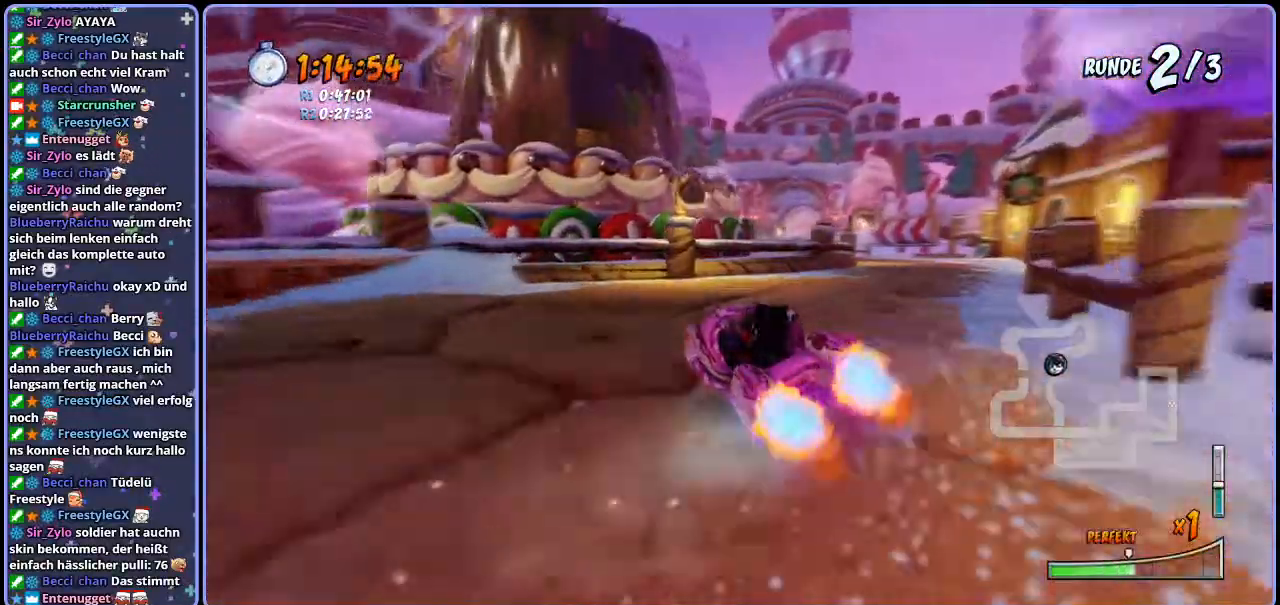
{"buttons": ["CROSS", "L1", "R1"], "left_stick": "right", "right_stick": "center", "events": [[450, "L1", "down"]]}
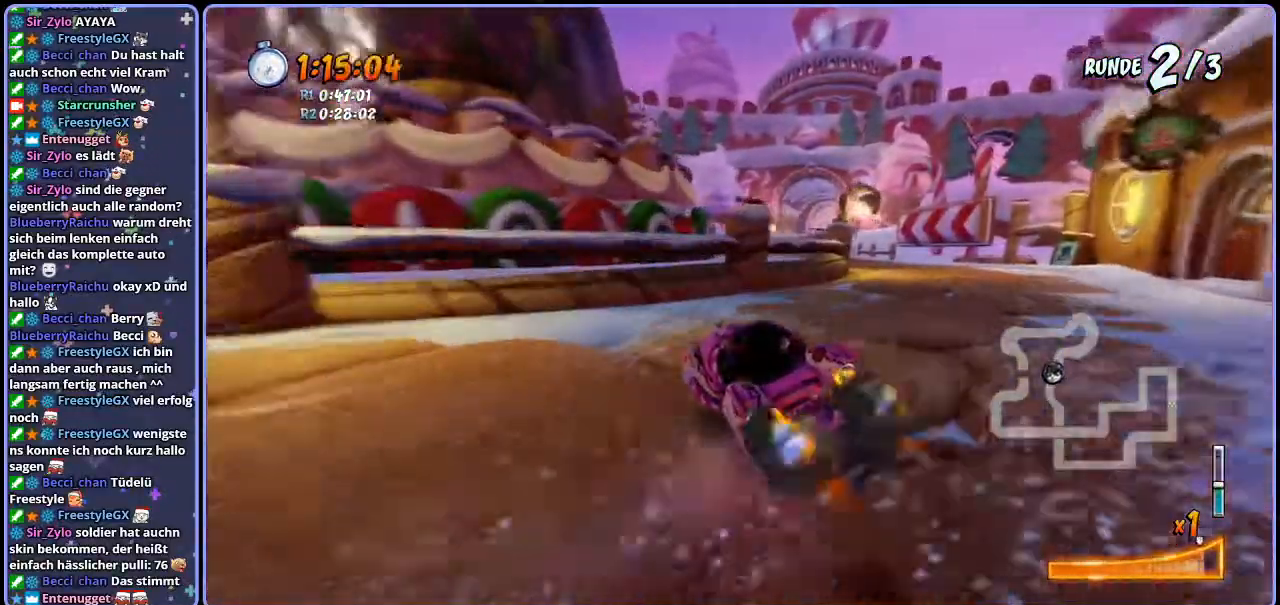
{"buttons": ["CROSS", "R1"], "left_stick": "up-left", "right_stick": "center", "events": [[100, "L1", "up"], [100, "left_stick", "center"], [133, "R1", "up"], [317, "R1", "down"], [450, "left_stick", "up-left"]]}
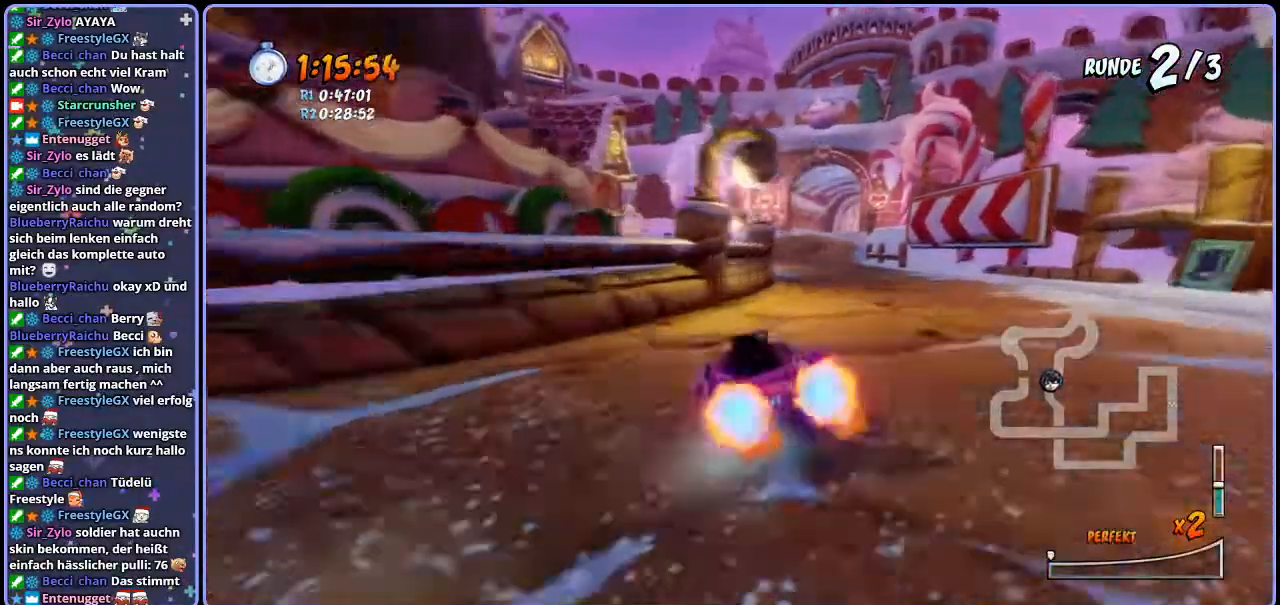
{"buttons": ["CROSS", "R1"], "left_stick": "up-left", "right_stick": "center", "events": [[117, "left_stick", "right"], [400, "left_stick", "up-left"]]}
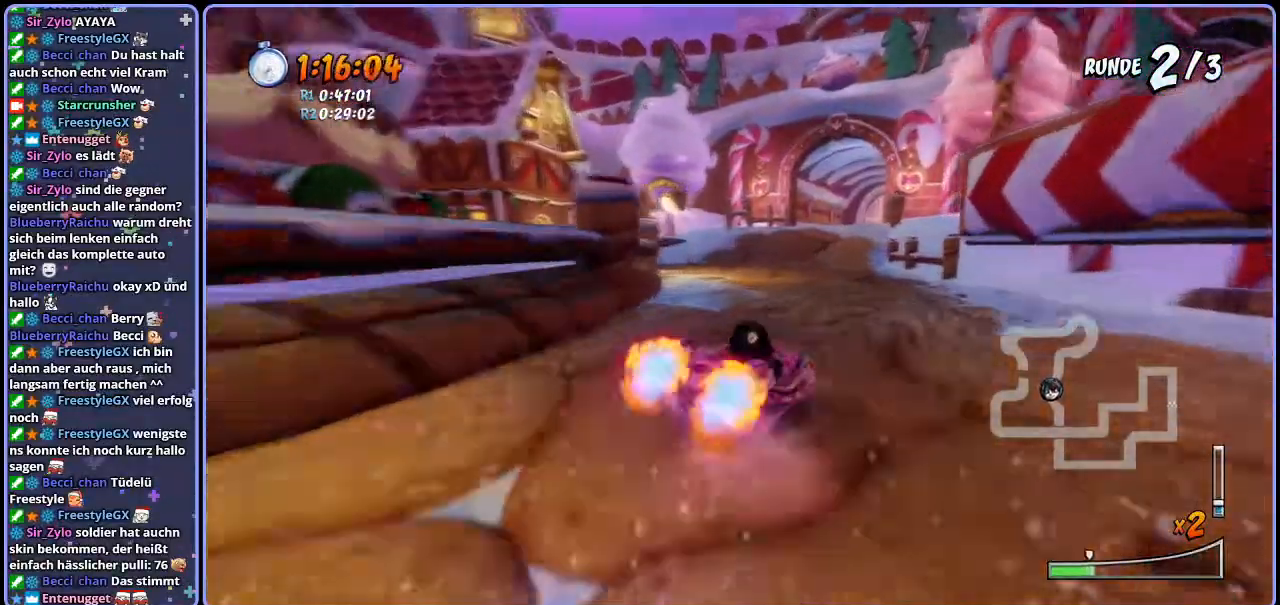
{"buttons": ["CROSS", "R1"], "left_stick": "up-left", "right_stick": "center", "events": []}
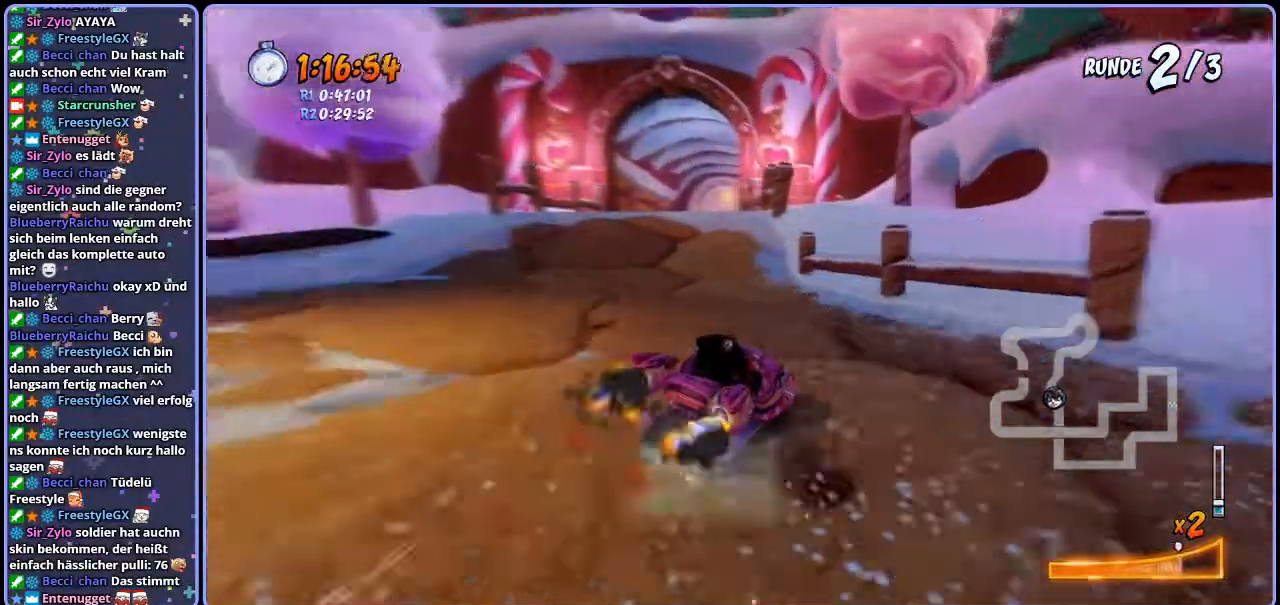
{"buttons": ["CROSS", "R1"], "left_stick": "up-left", "right_stick": "center", "events": [[67, "L1", "down"], [217, "L1", "up"], [233, "R1", "up"], [267, "left_stick", "right"], [300, "R1", "down"], [483, "left_stick", "up-left"]]}
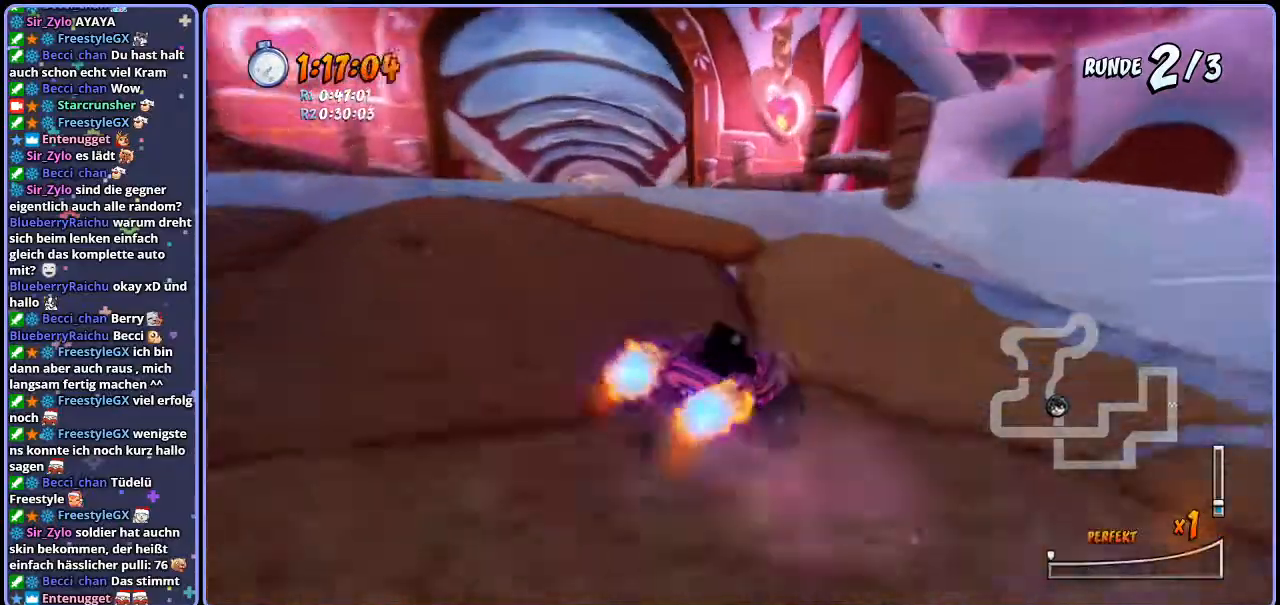
{"buttons": ["CROSS", "R1"], "left_stick": "center", "right_stick": "center", "events": [[267, "left_stick", "center"], [317, "left_stick", "right"], [433, "left_stick", "center"]]}
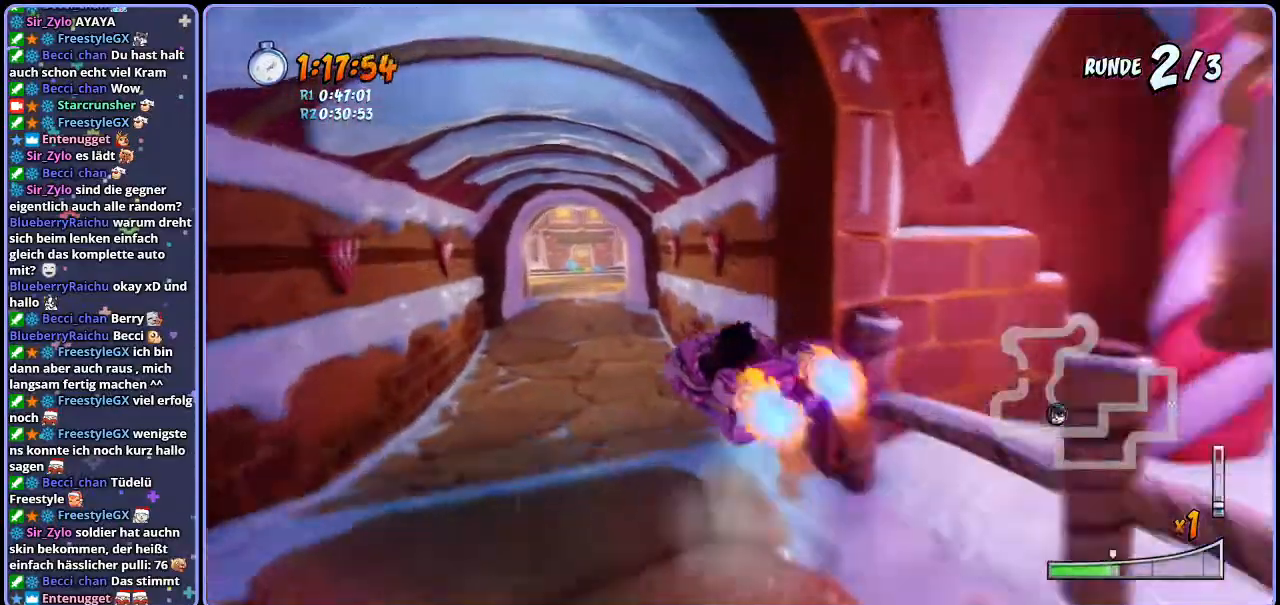
{"buttons": ["CROSS", "L1", "R1"], "left_stick": "right", "right_stick": "center", "events": [[217, "left_stick", "right"], [367, "L1", "down"]]}
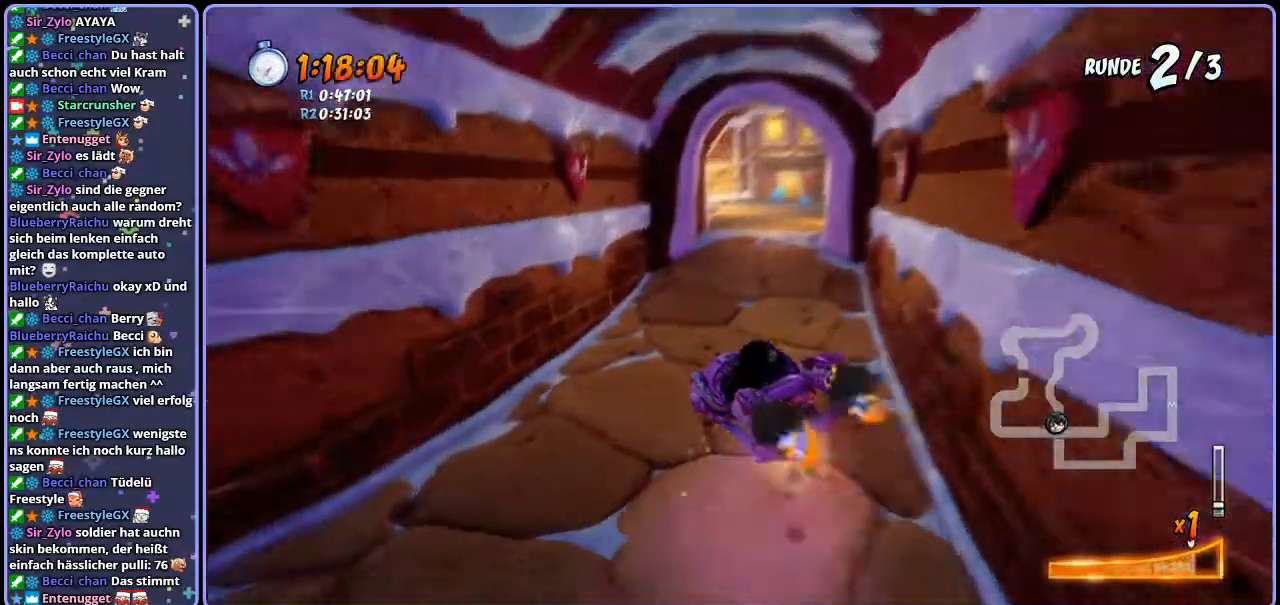
{"buttons": ["CROSS", "R1"], "left_stick": "right", "right_stick": "center", "events": [[17, "L1", "up"], [50, "left_stick", "center"], [333, "left_stick", "right"]]}
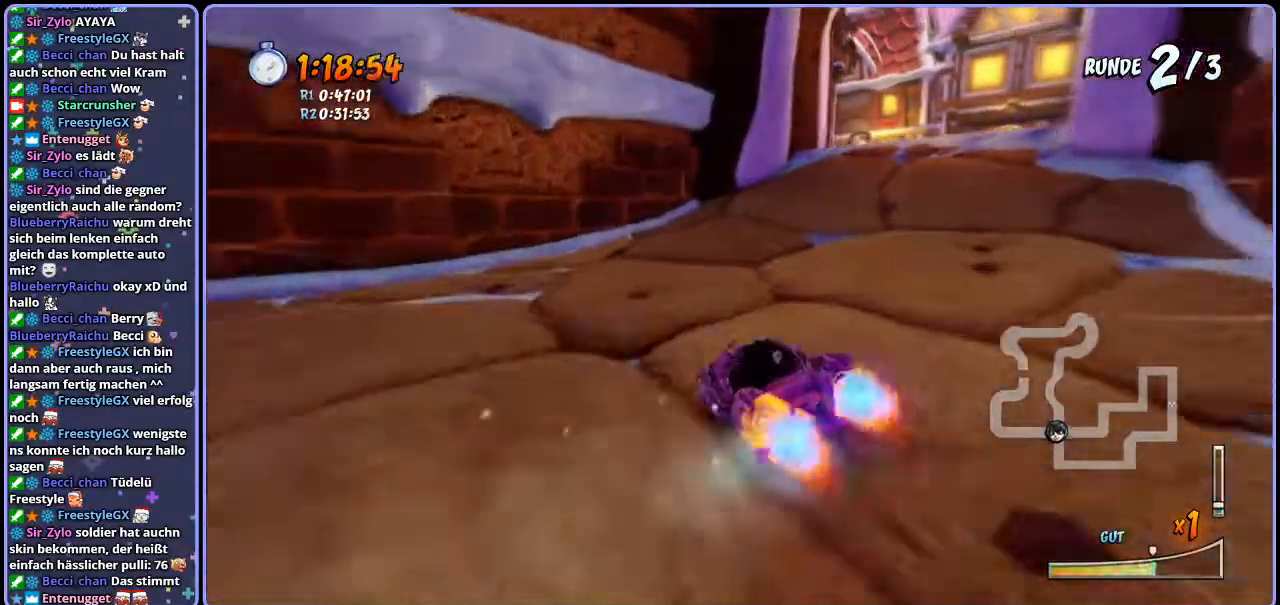
{"buttons": ["CROSS"], "left_stick": "right", "right_stick": "center", "events": [[300, "L1", "down"], [433, "R1", "up"], [483, "L1", "up"]]}
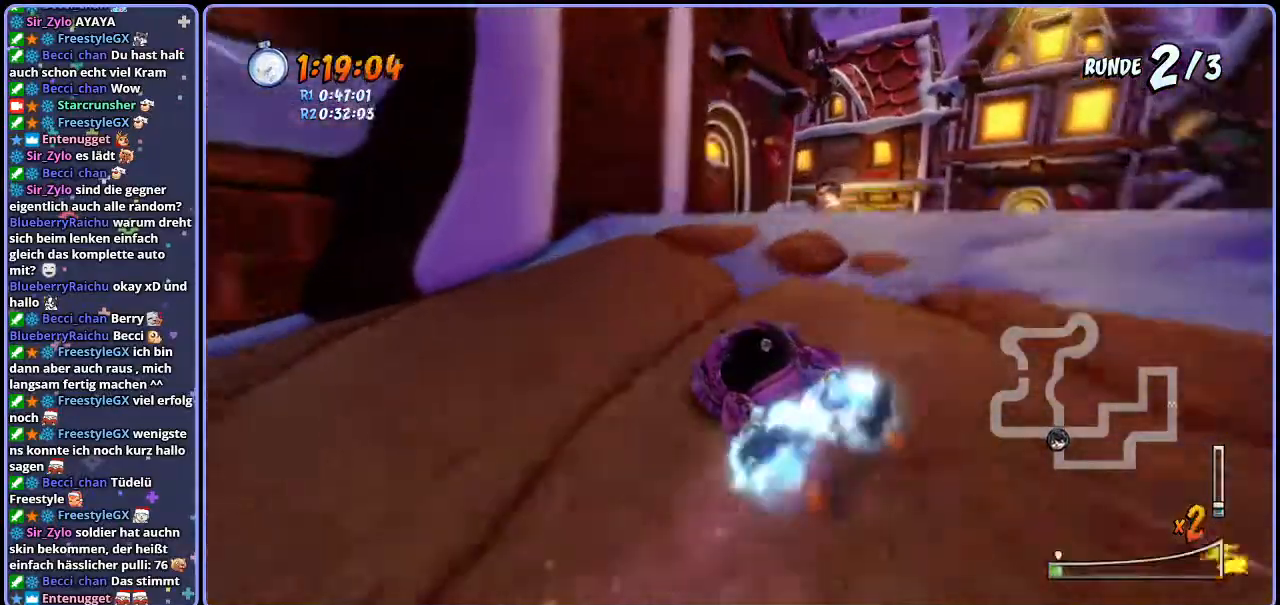
{"buttons": ["CROSS", "R1"], "left_stick": "center", "right_stick": "center", "events": [[17, "R1", "down"], [100, "left_stick", "center"]]}
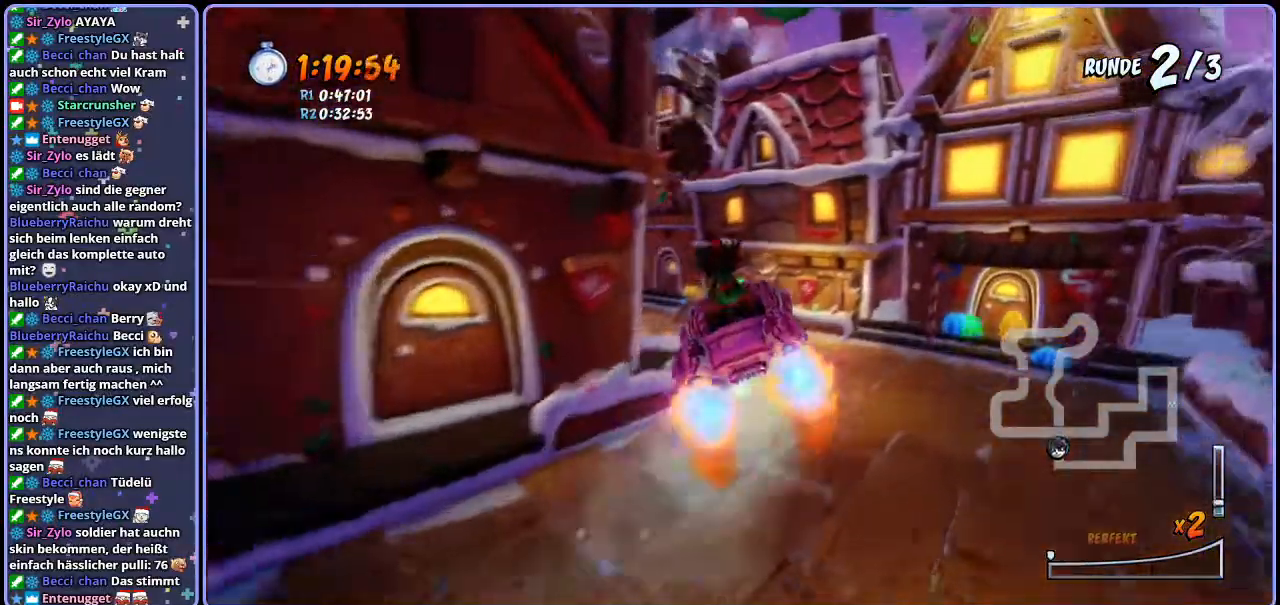
{"buttons": ["CROSS", "R1"], "left_stick": "left", "right_stick": "center", "events": [[167, "left_stick", "left"]]}
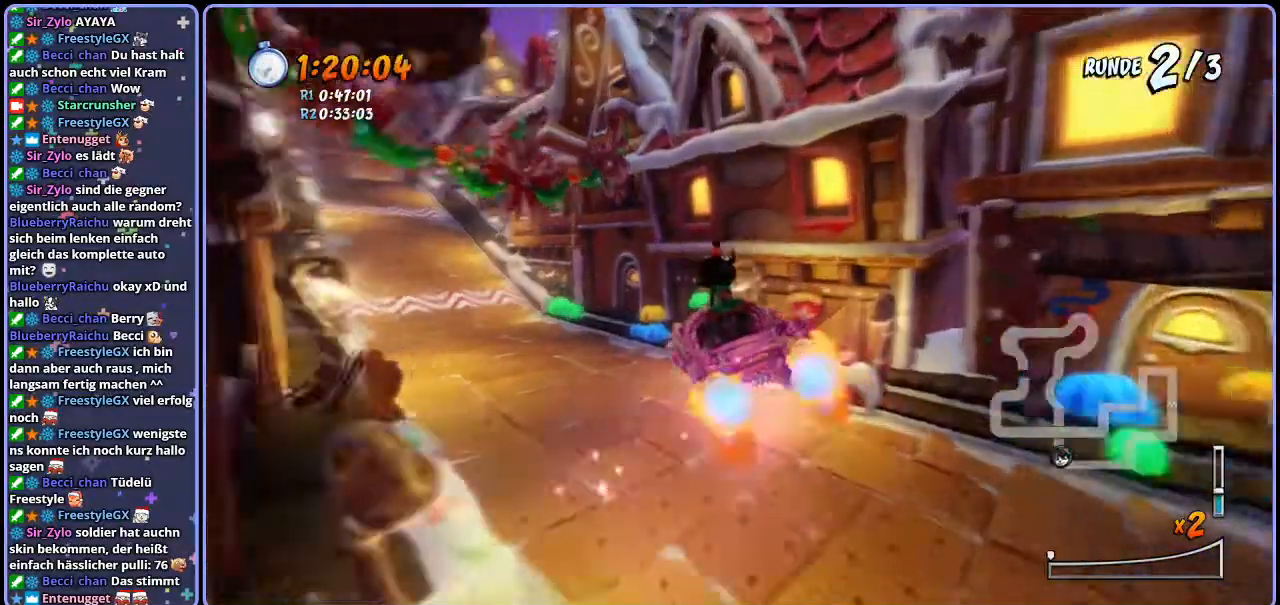
{"buttons": ["CROSS", "R1"], "left_stick": "right", "right_stick": "center", "events": [[433, "left_stick", "right"]]}
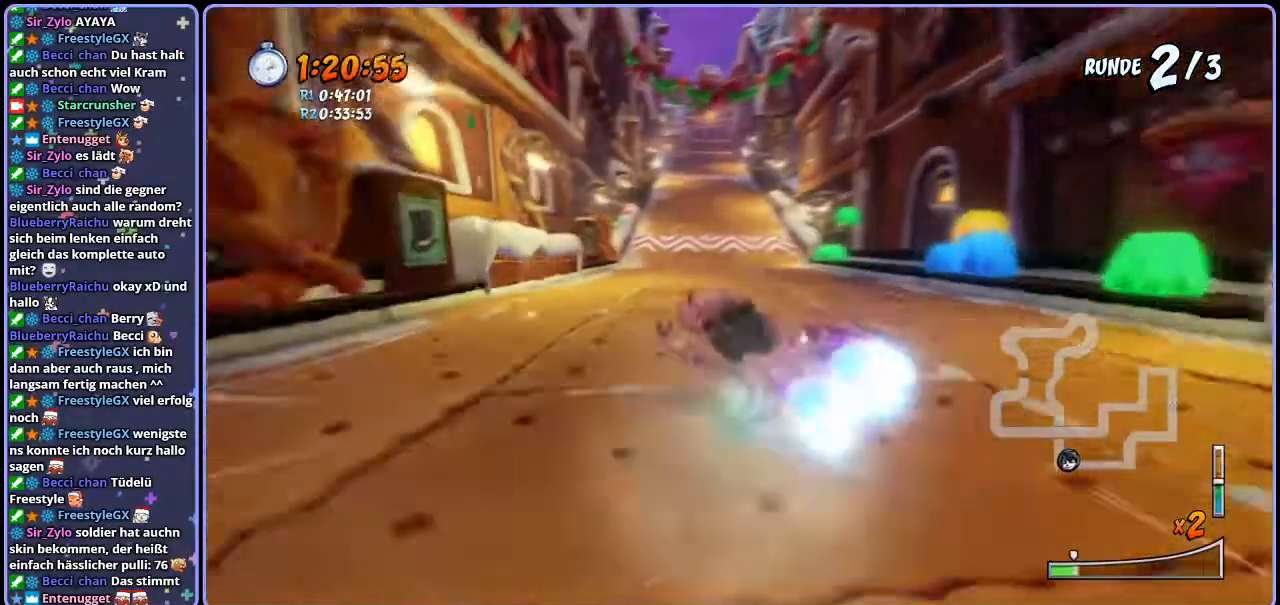
{"buttons": ["CROSS", "R1"], "left_stick": "right", "right_stick": "center", "events": []}
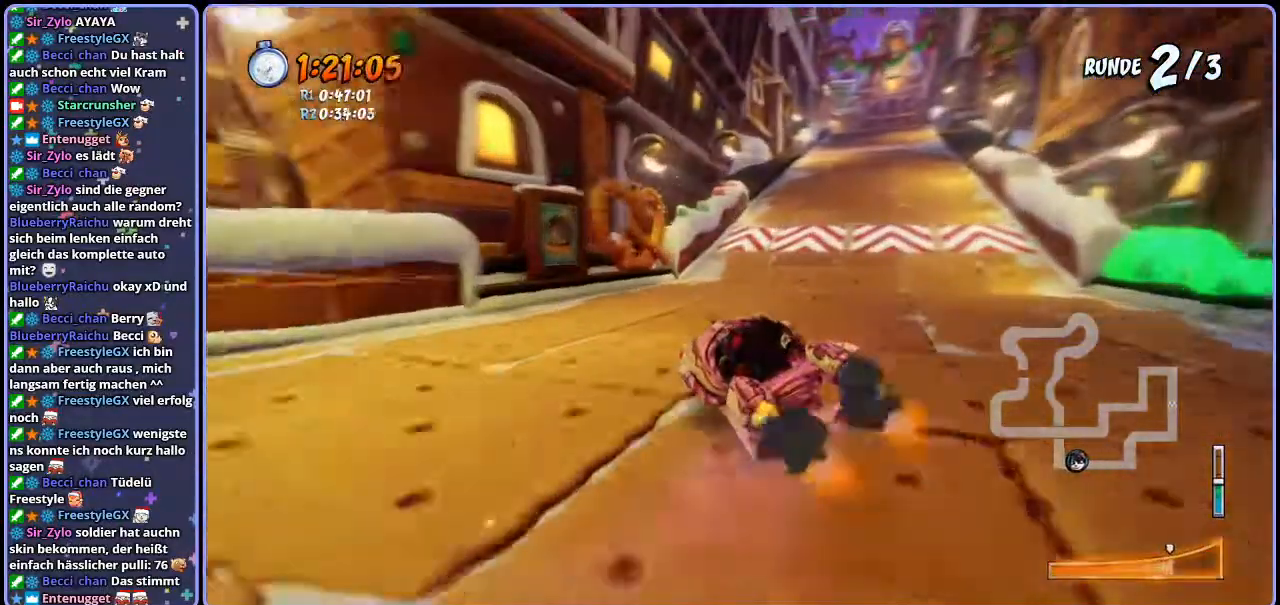
{"buttons": ["CROSS", "R1"], "left_stick": "center", "right_stick": "center", "events": [[250, "L1", "down"], [383, "L1", "up"], [383, "left_stick", "center"]]}
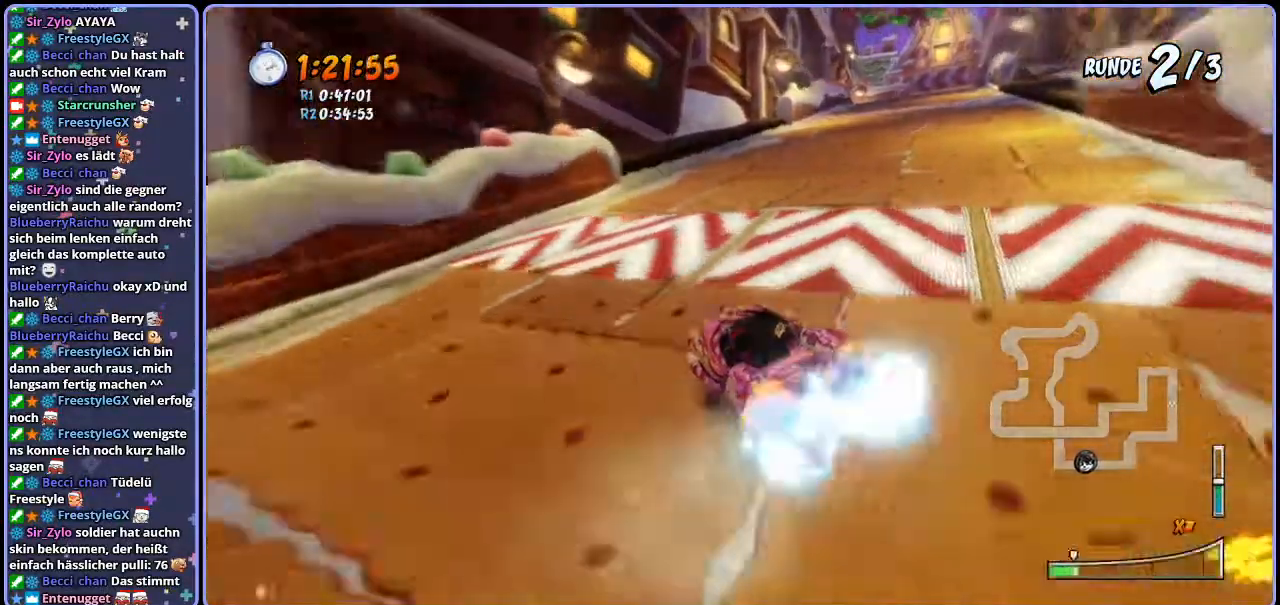
{"buttons": ["CROSS", "R1"], "left_stick": "right", "right_stick": "center", "events": [[200, "left_stick", "right"]]}
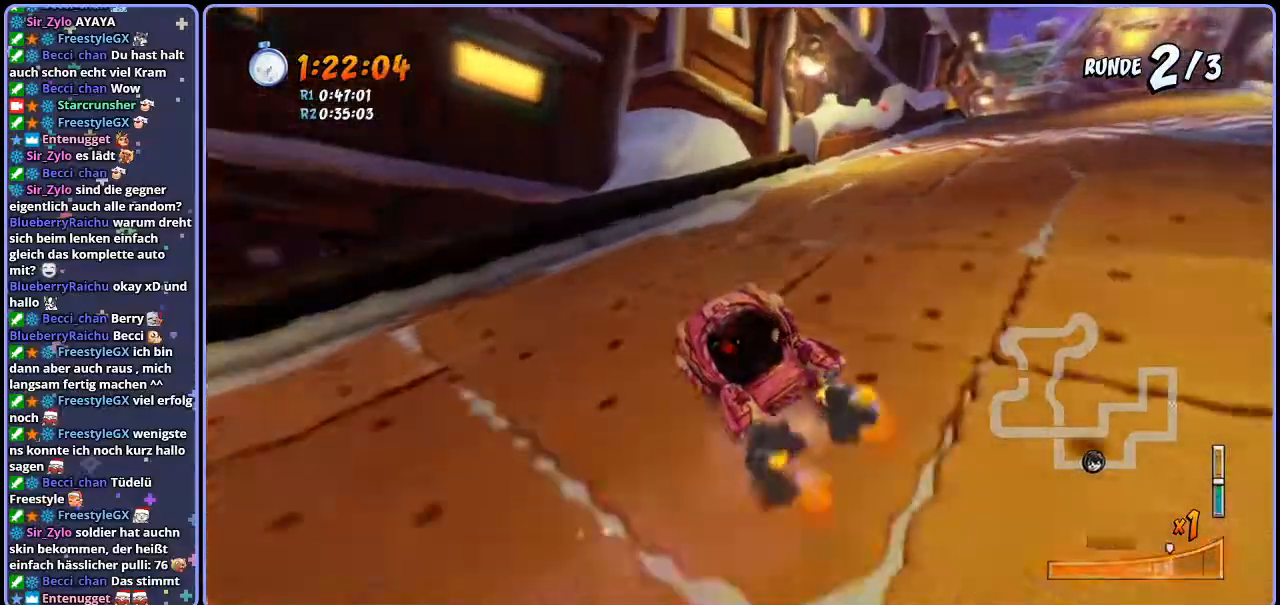
{"buttons": ["CROSS"], "left_stick": "right", "right_stick": "center", "events": [[250, "L1", "down"], [317, "R1", "up"], [367, "L1", "up"]]}
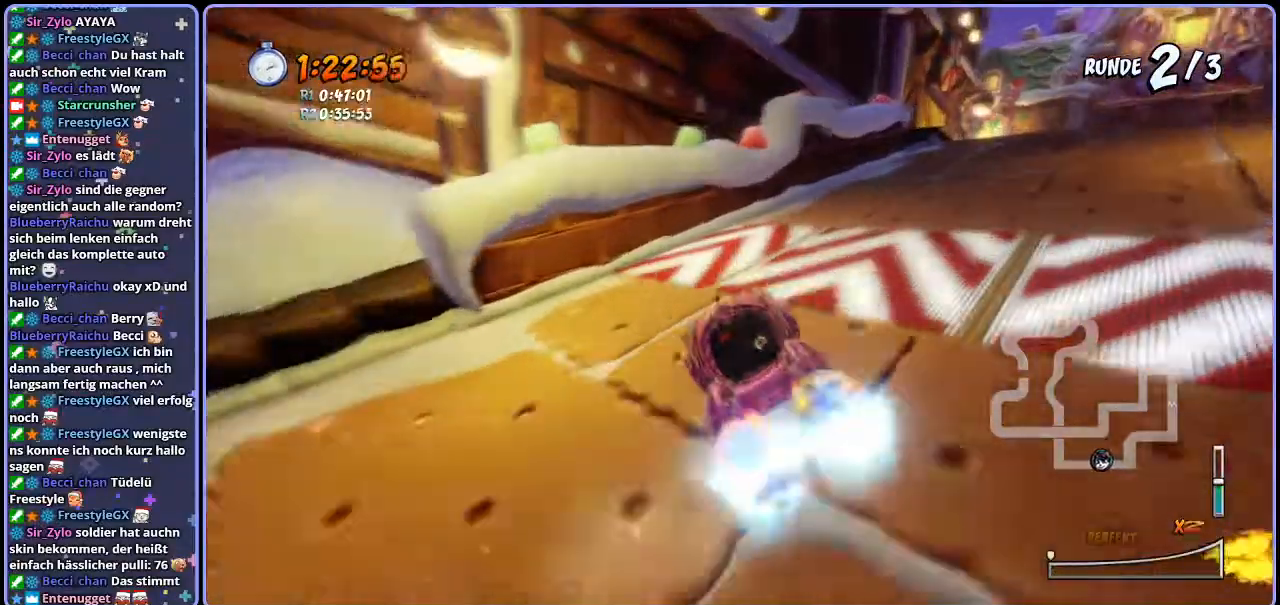
{"buttons": ["CROSS"], "left_stick": "center", "right_stick": "center", "events": [[500, "left_stick", "center"]]}